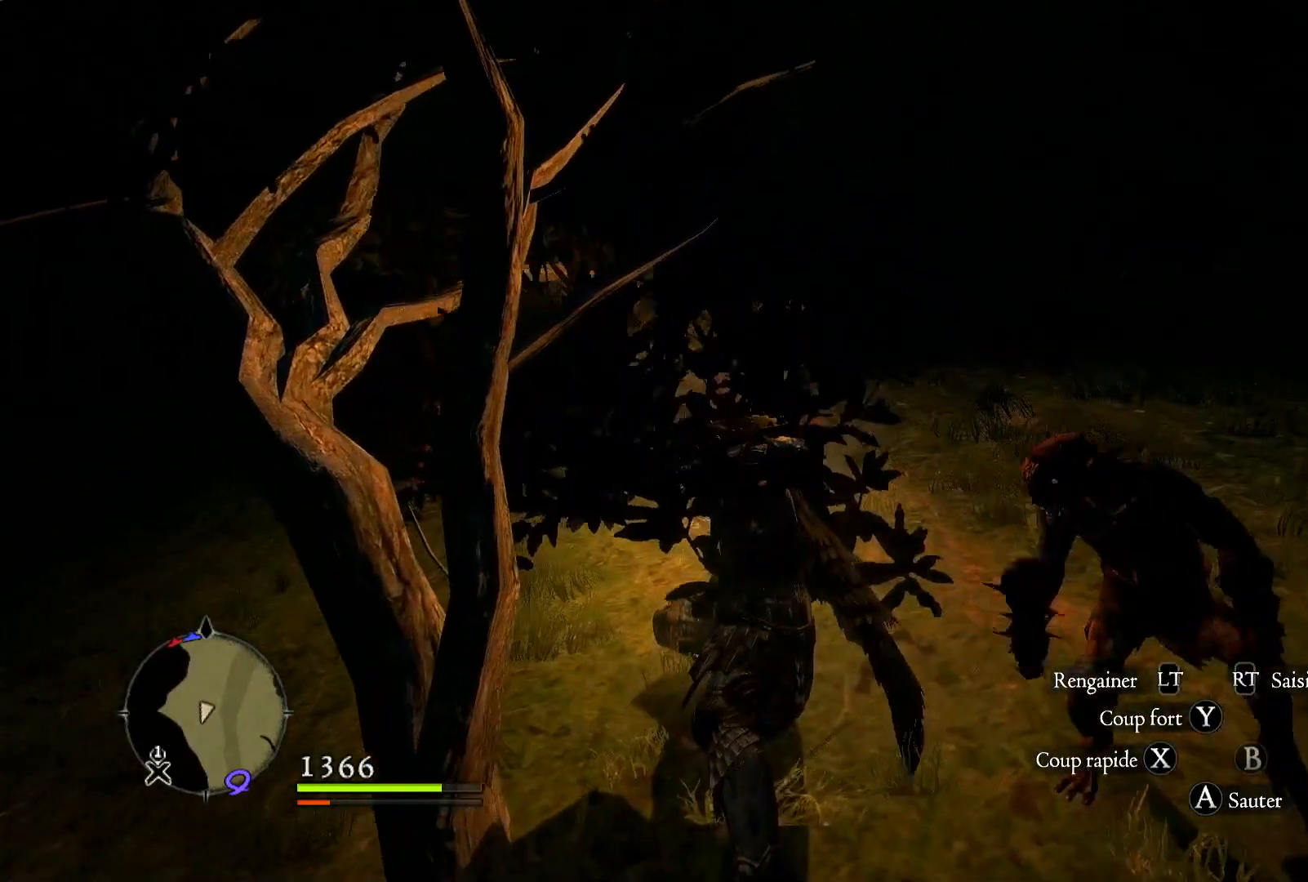
Gameplay with a controller (Xbox layout); each line is a JSON object with the inputs held at the frame after it. "button_events" lists button changes between this image and that frame as [ms after this image, input, new state], when the widget could be followed in between (sticks are given only as held states).
{"buttons": ["X"], "left_stick": "right", "right_stick": "center", "button_events": [[83, "X", "down"], [200, "X", "up"], [267, "X", "down"], [367, "X", "up"], [483, "X", "down"]]}
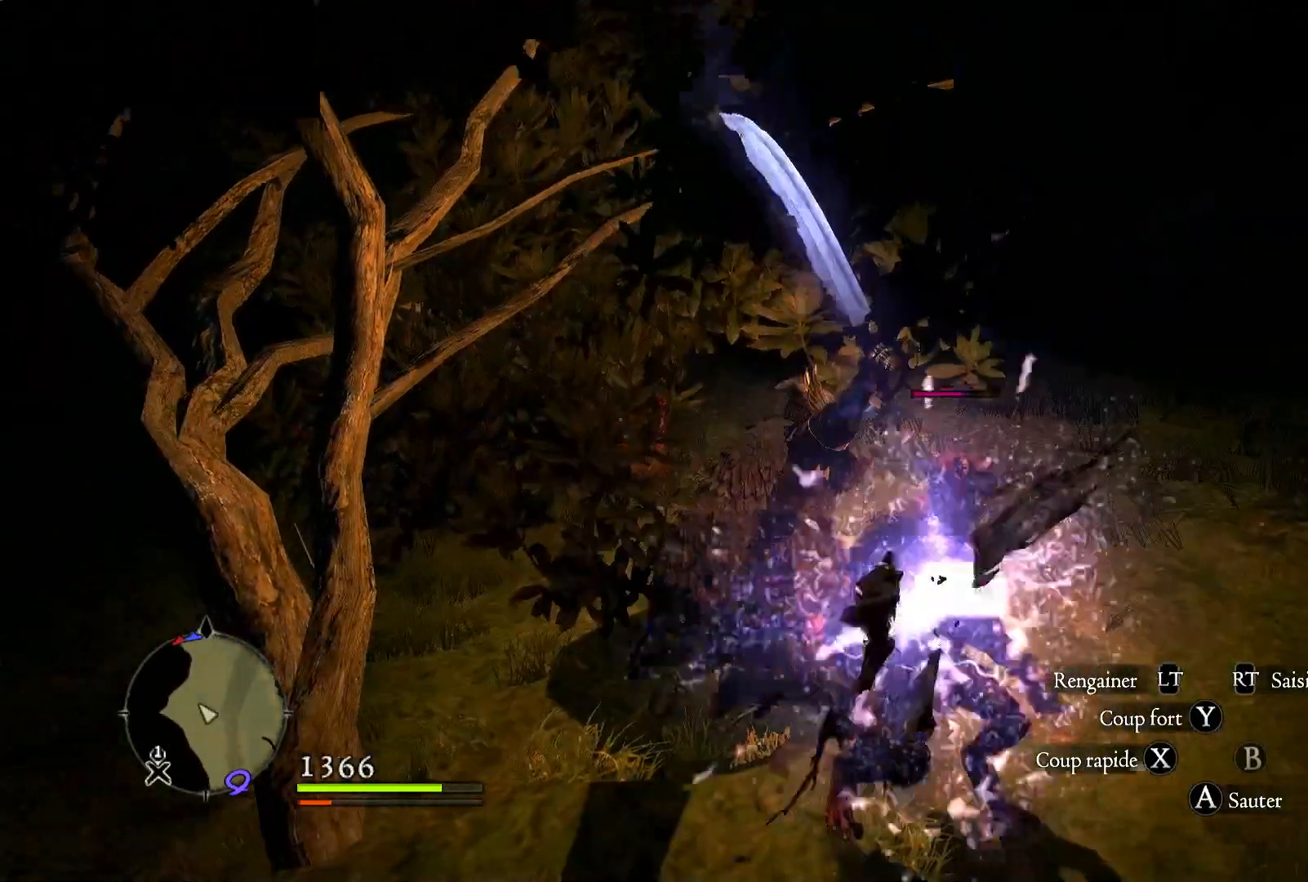
{"buttons": [], "left_stick": "center", "right_stick": "center", "button_events": [[67, "X", "up"], [167, "X", "down"], [267, "X", "up"], [417, "X", "down"], [500, "X", "up"]]}
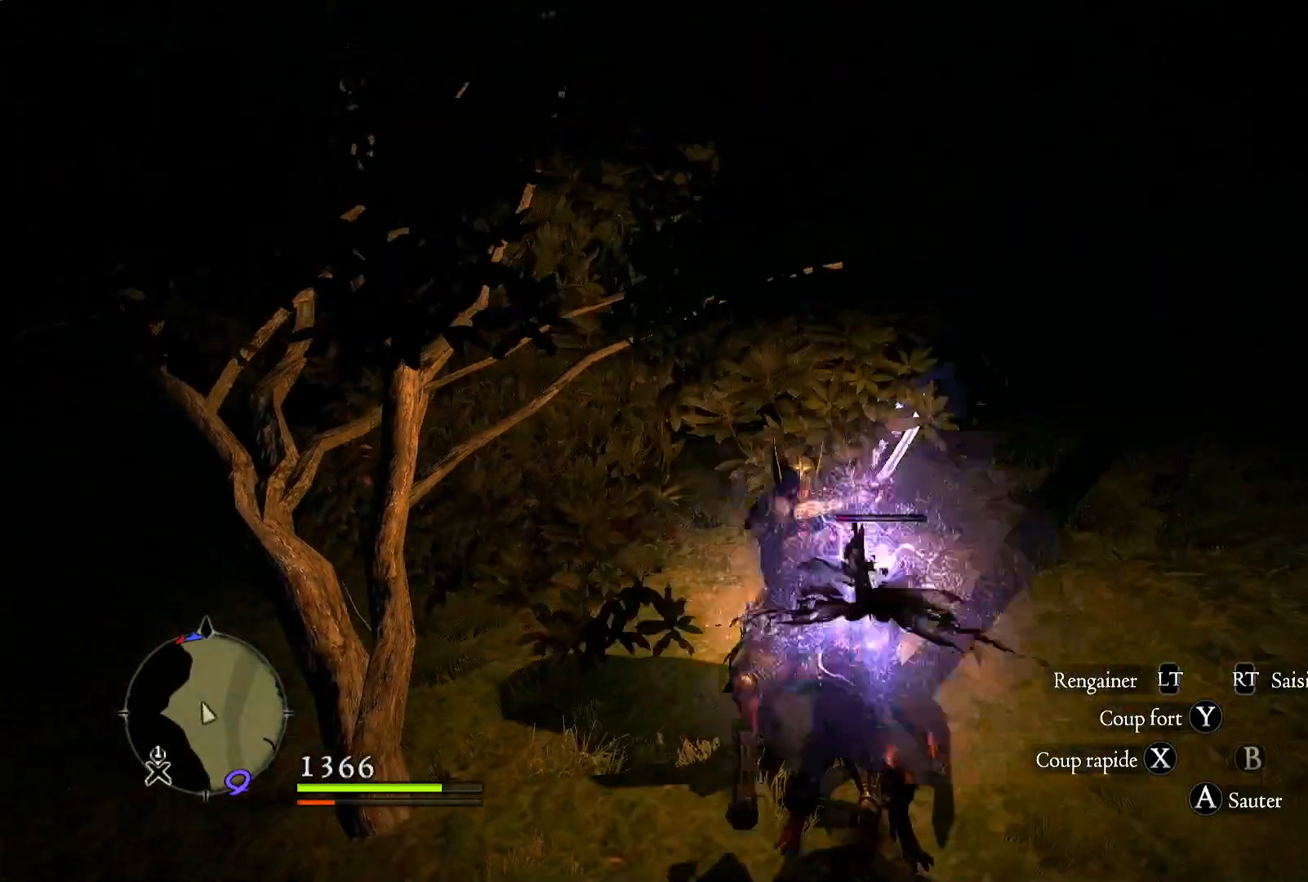
{"buttons": [], "left_stick": "center", "right_stick": "center", "button_events": [[100, "X", "down"], [200, "X", "up"]]}
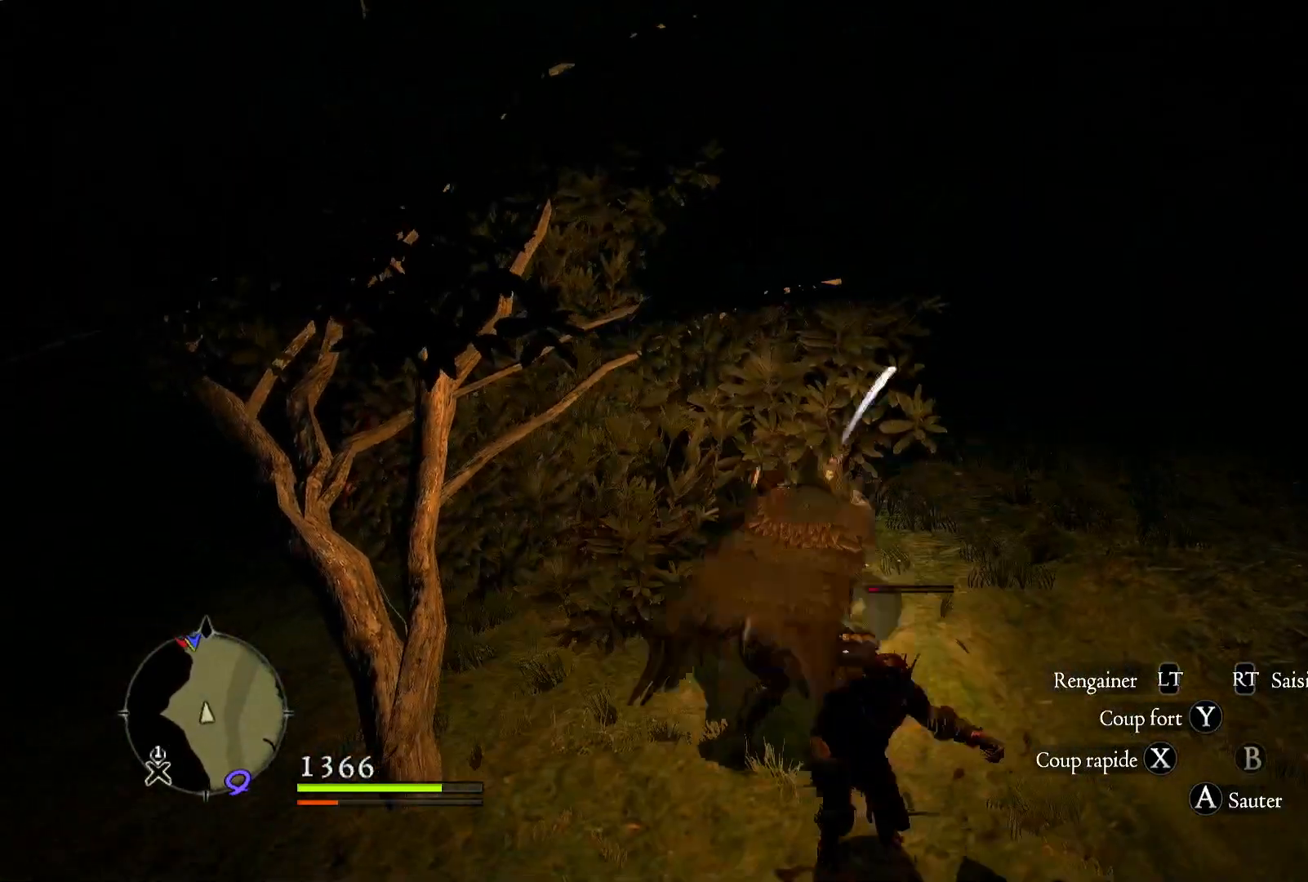
{"buttons": [], "left_stick": "up-right", "right_stick": "left", "button_events": []}
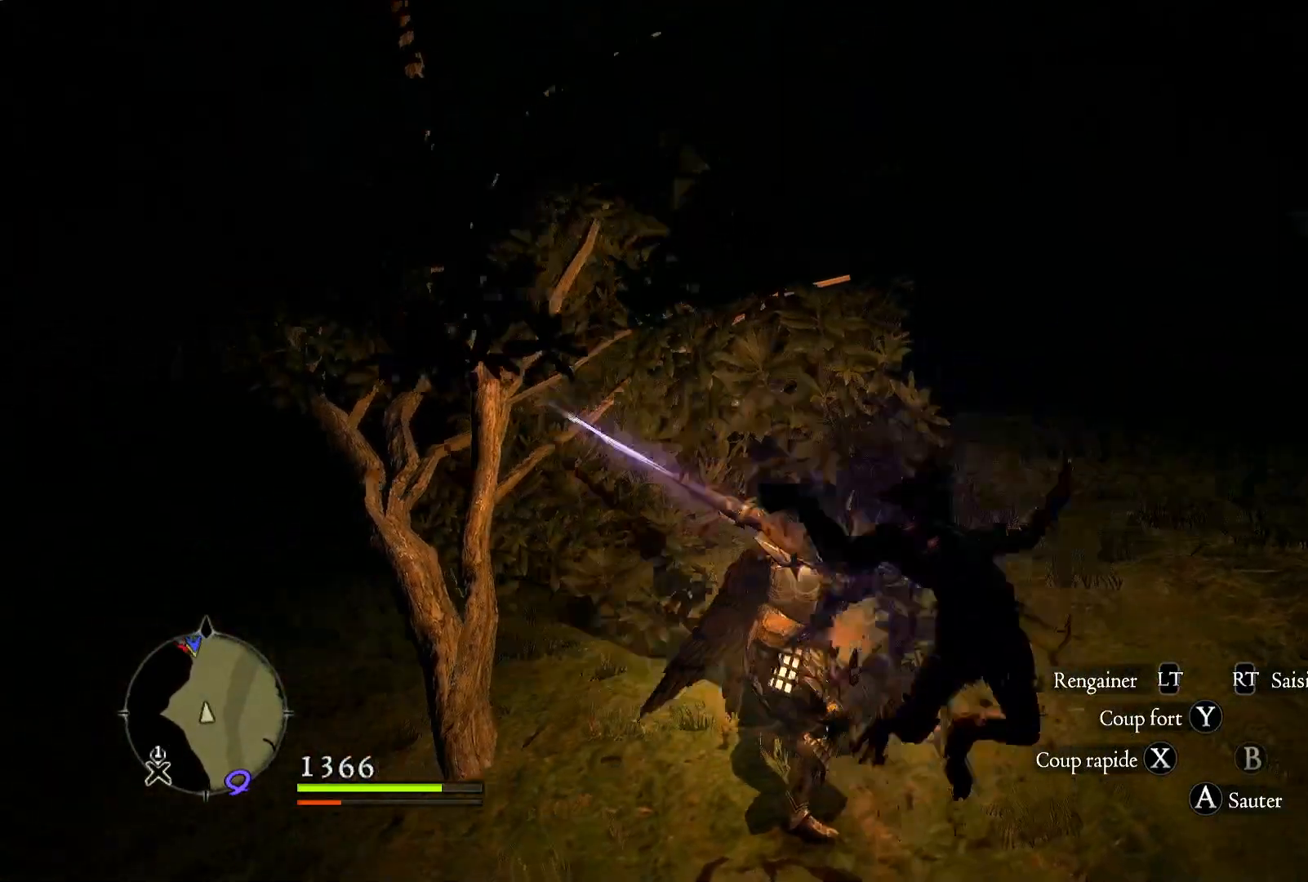
{"buttons": [], "left_stick": "up-right", "right_stick": "center", "button_events": []}
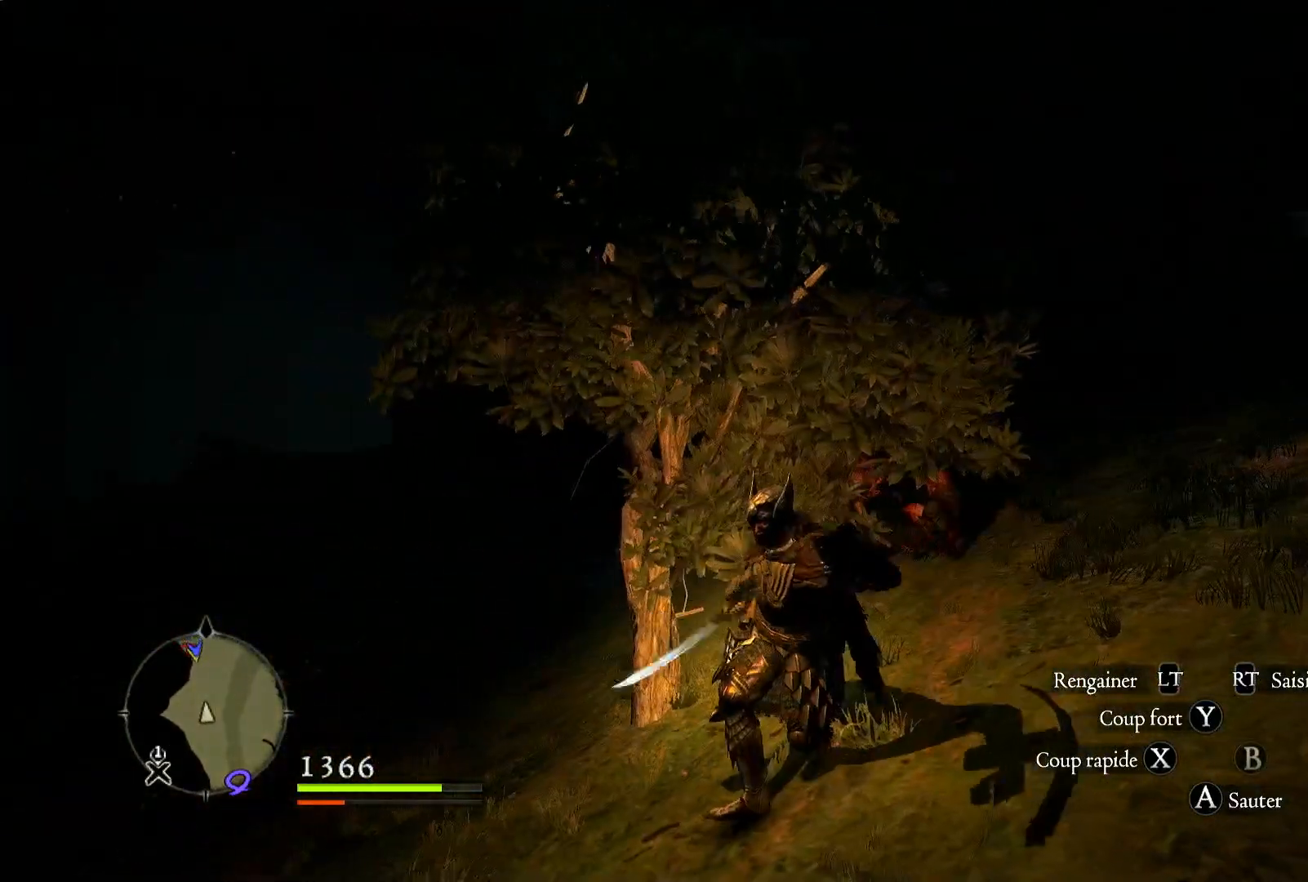
{"buttons": [], "left_stick": "up-right", "right_stick": "center", "button_events": []}
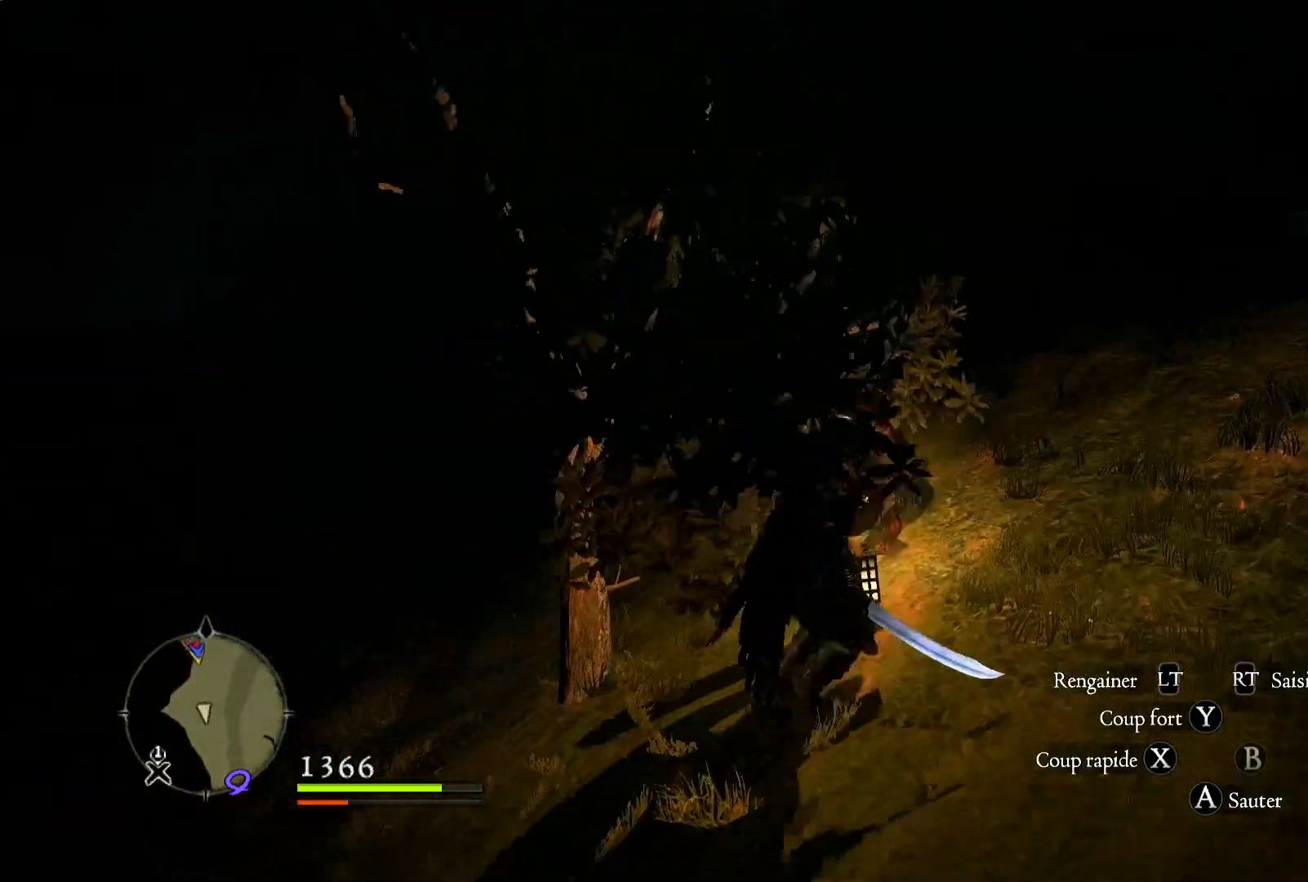
{"buttons": ["X"], "left_stick": "up-right", "right_stick": "center", "button_events": [[67, "X", "down"], [200, "X", "up"], [283, "X", "down"], [367, "X", "up"], [433, "X", "down"]]}
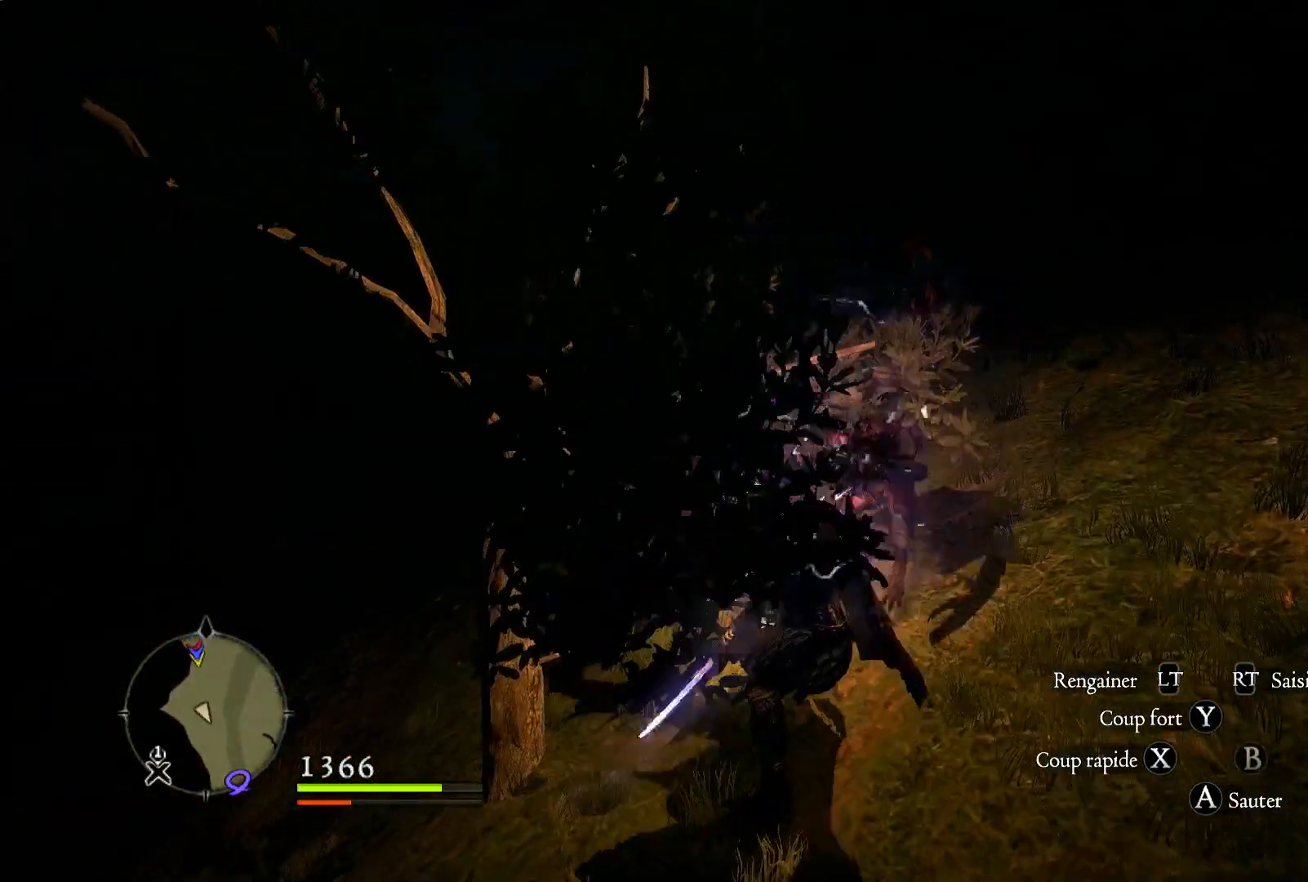
{"buttons": [], "left_stick": "up-right", "right_stick": "center", "button_events": [[67, "X", "up"], [133, "X", "down"], [267, "X", "up"], [333, "X", "down"], [433, "X", "up"]]}
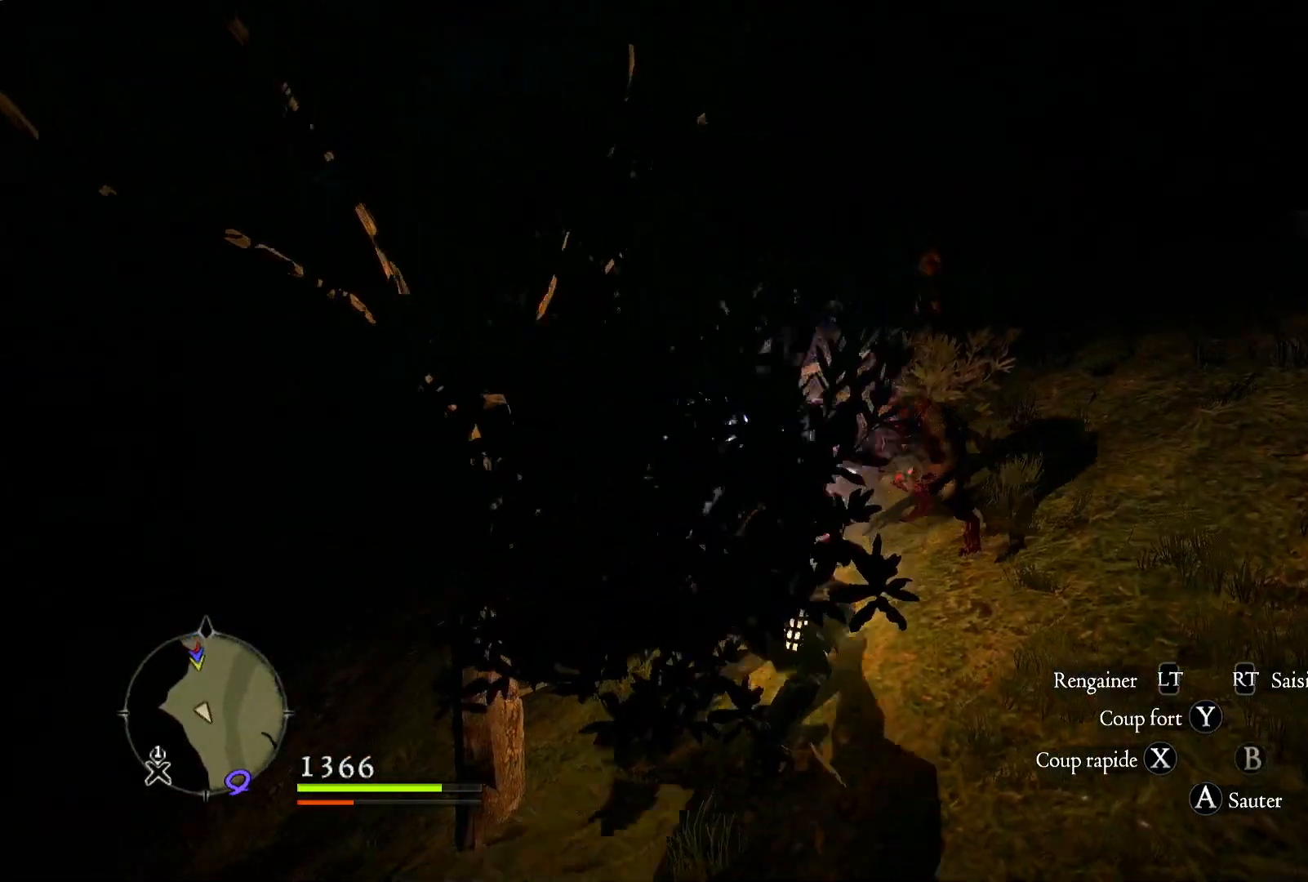
{"buttons": ["X"], "left_stick": "up-right", "right_stick": "center", "button_events": [[33, "X", "down"], [133, "X", "up"], [200, "X", "down"], [333, "X", "up"], [400, "X", "down"]]}
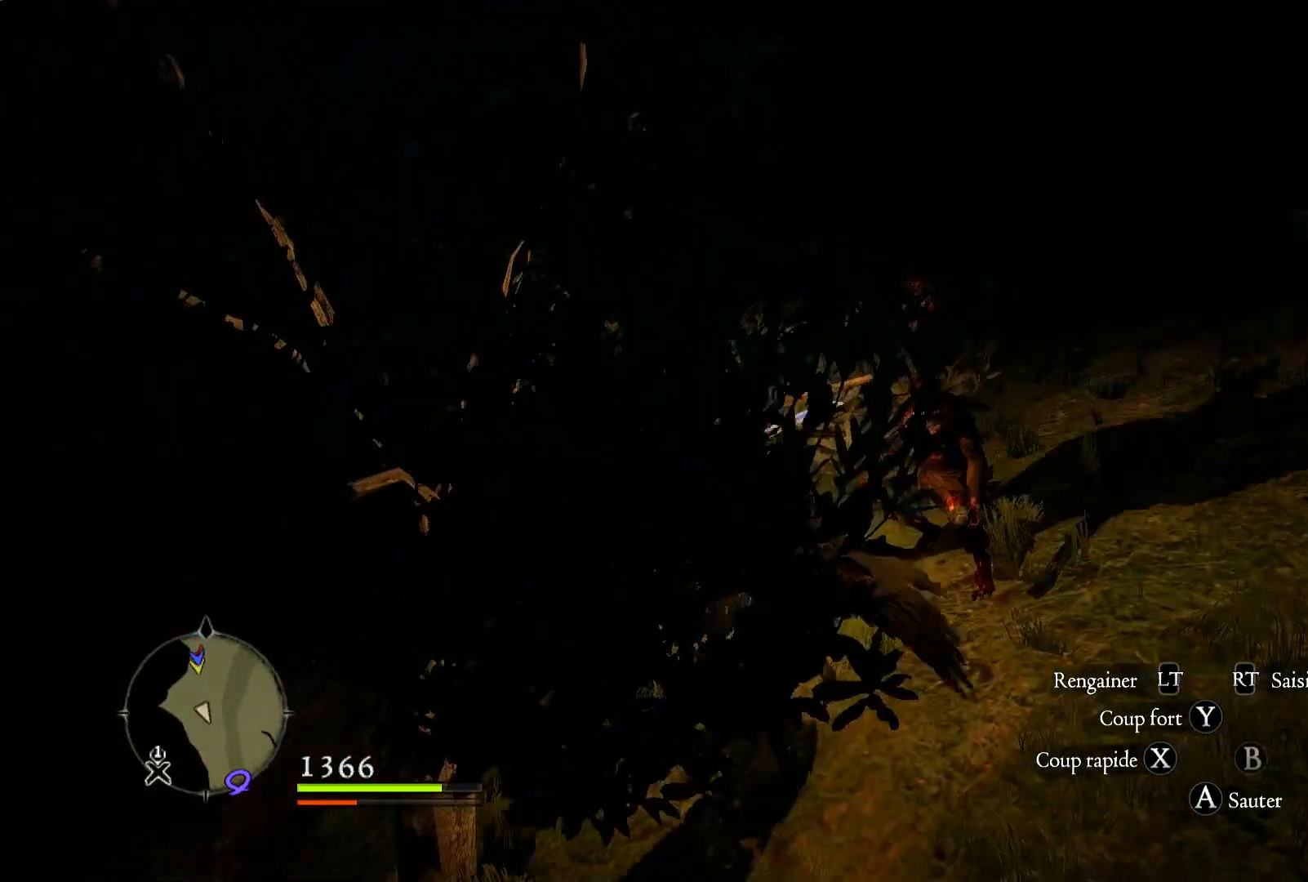
{"buttons": [], "left_stick": "up-right", "right_stick": "center", "button_events": [[33, "X", "up"]]}
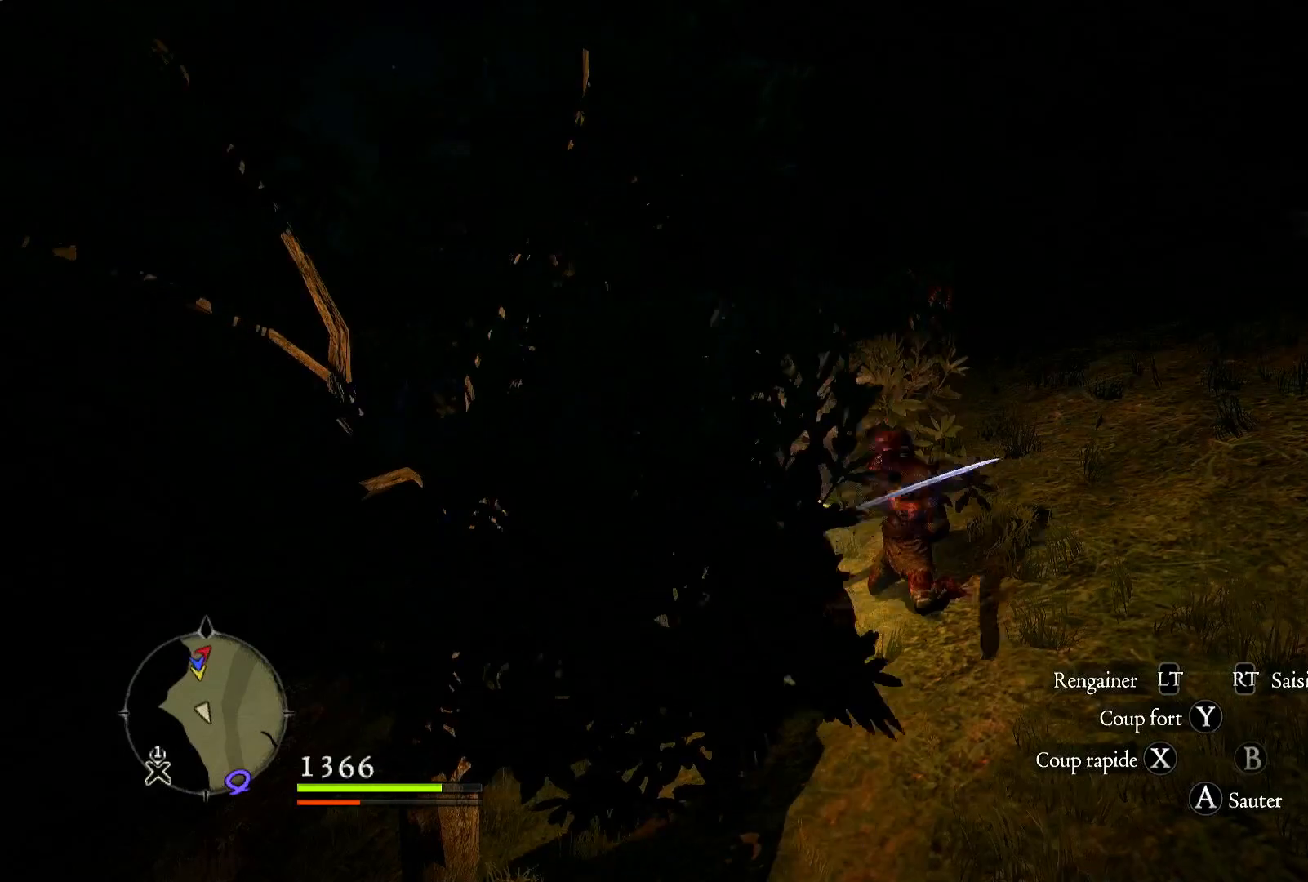
{"buttons": [], "left_stick": "up-right", "right_stick": "center", "button_events": []}
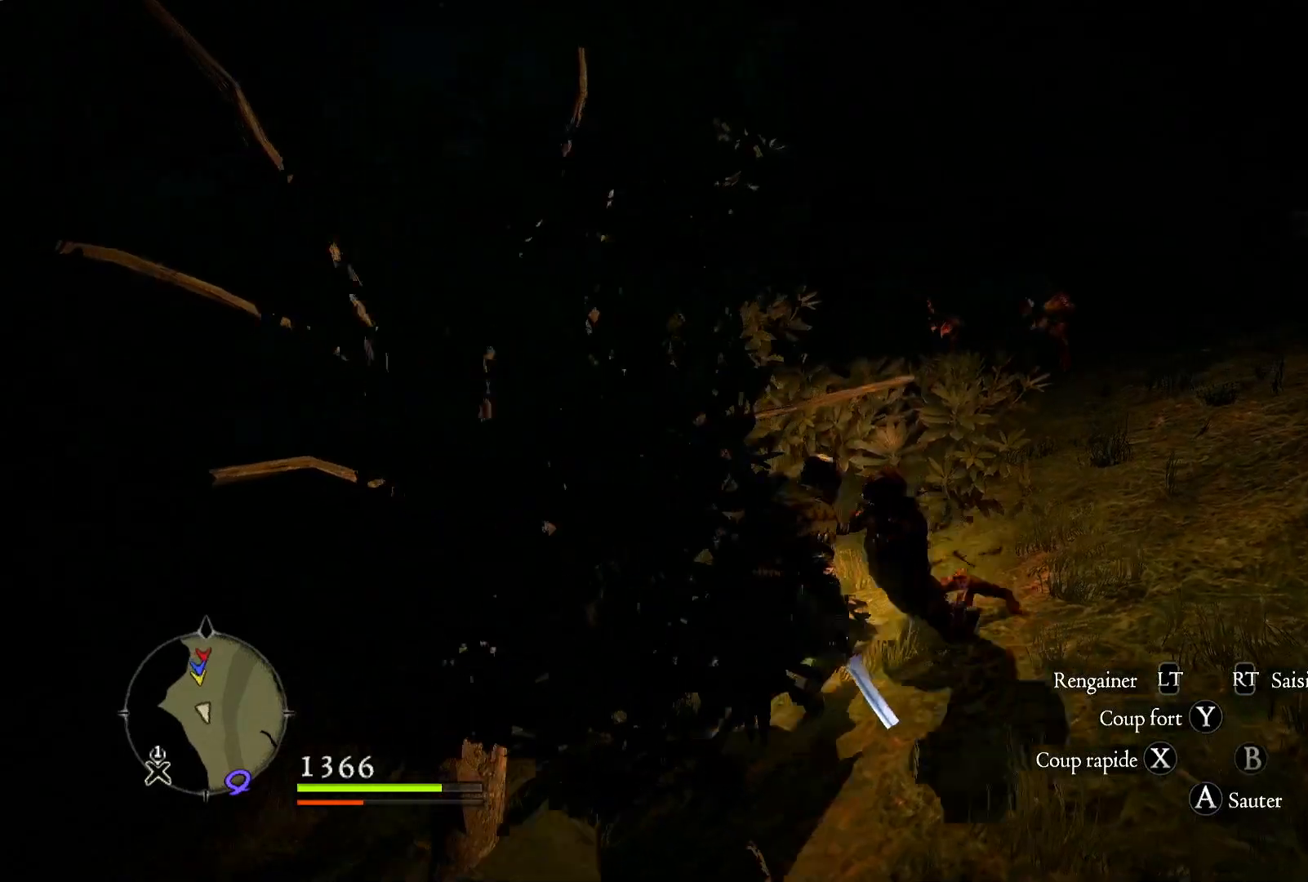
{"buttons": [], "left_stick": "up-right", "right_stick": "down-left", "button_events": []}
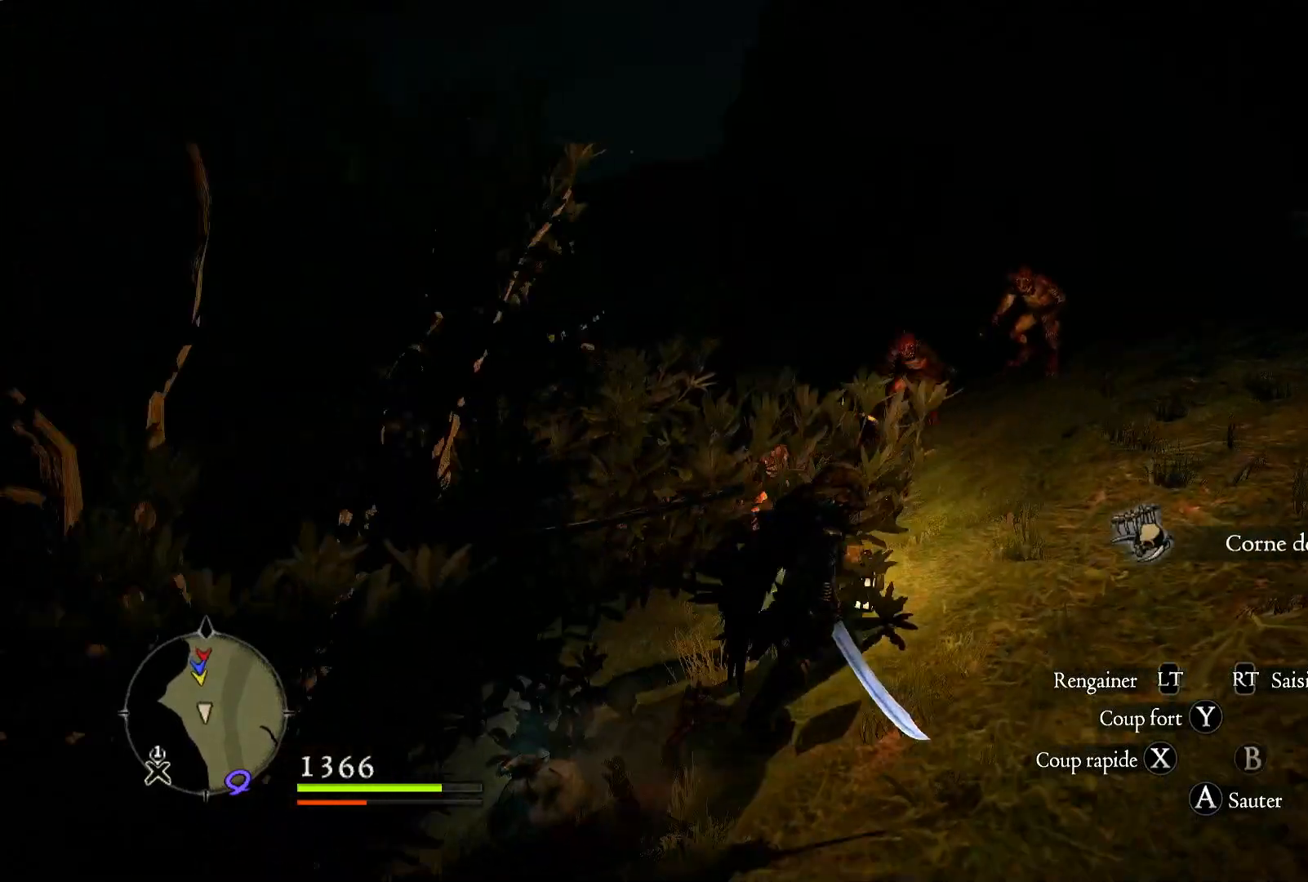
{"buttons": [], "left_stick": "up-right", "right_stick": "center", "button_events": []}
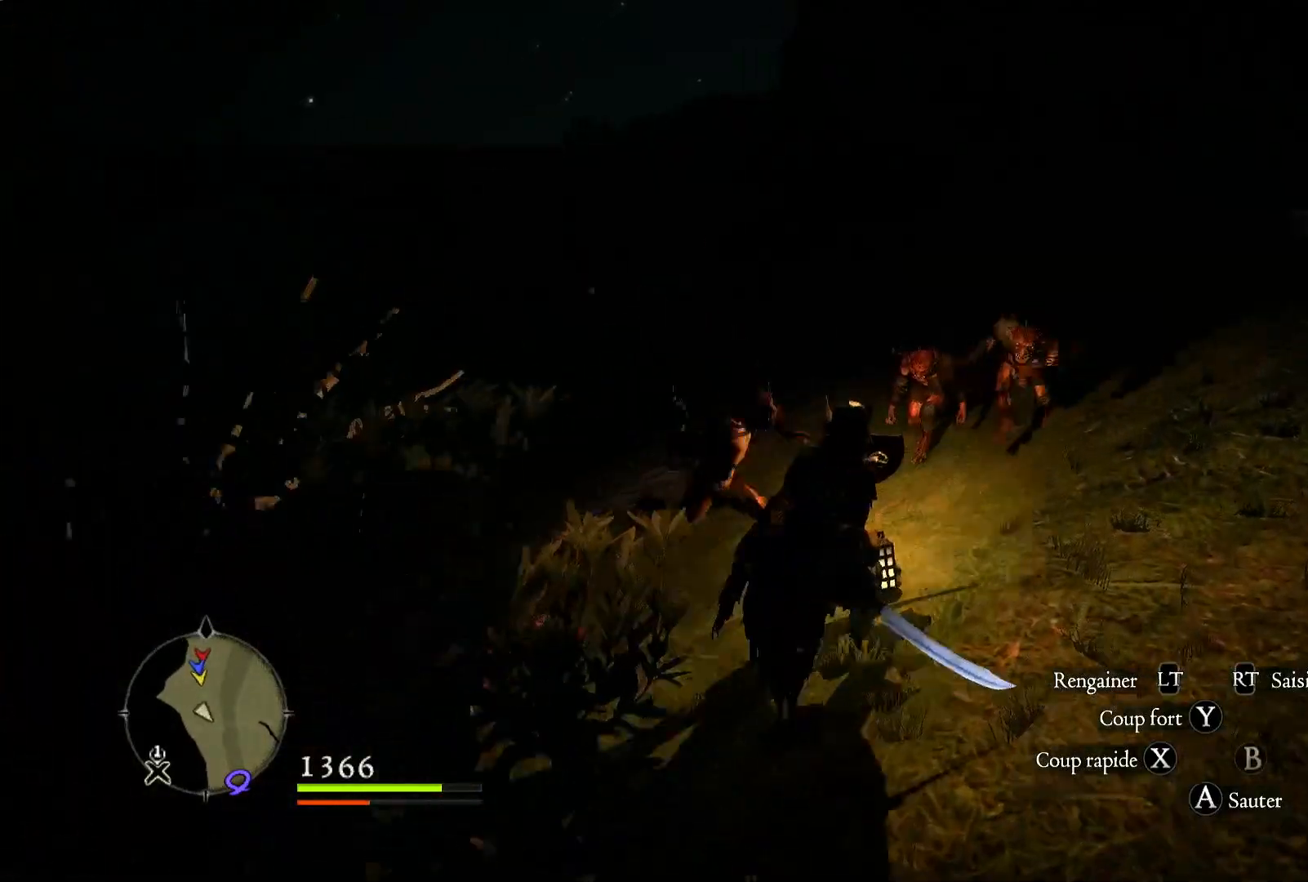
{"buttons": [], "left_stick": "up-left", "right_stick": "center", "button_events": [[33, "X", "down"], [133, "X", "up"], [200, "X", "down"], [333, "X", "up"], [417, "X", "down"], [500, "X", "up"]]}
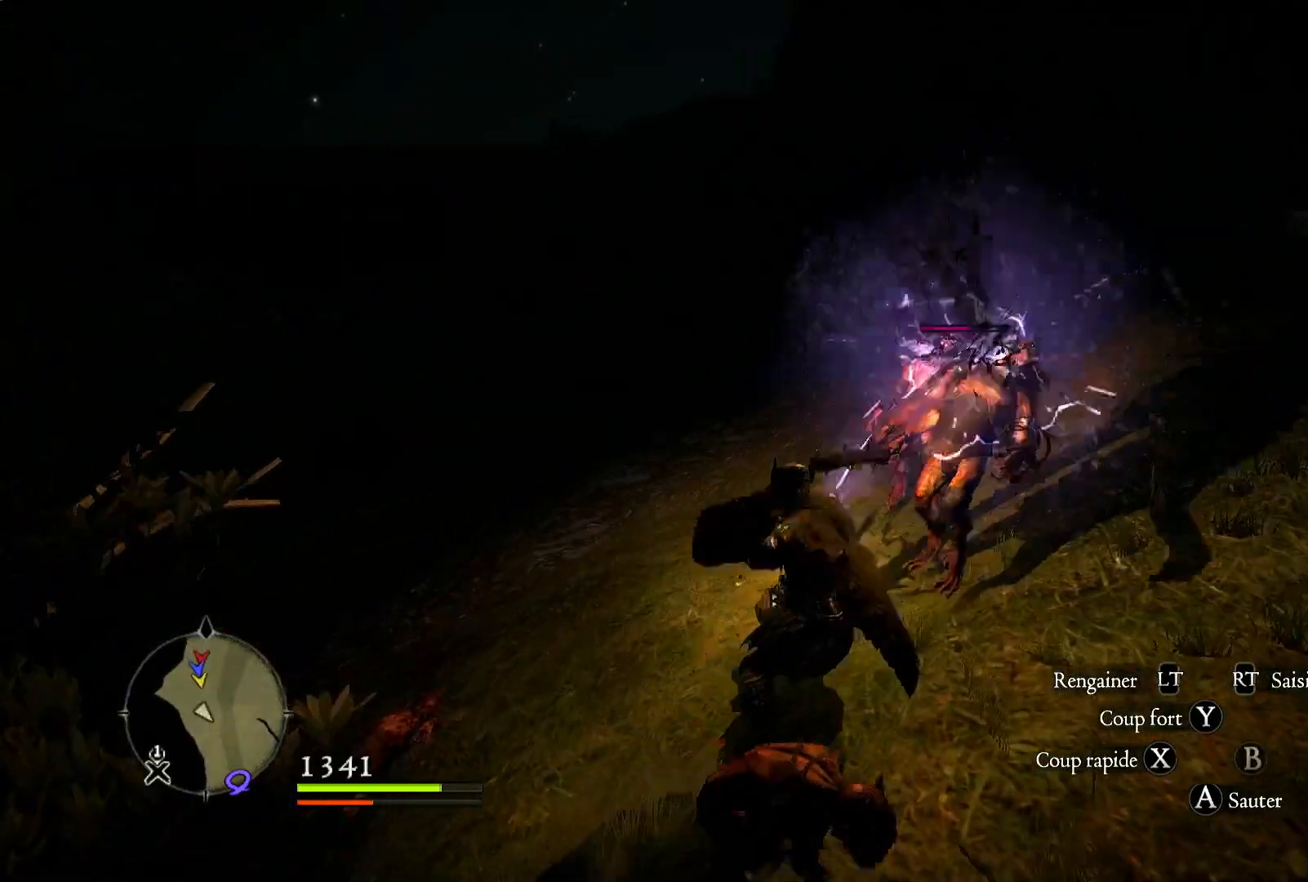
{"buttons": ["X"], "left_stick": "up-right", "right_stick": "center", "button_events": [[67, "X", "down"], [167, "X", "up"], [267, "X", "down"], [367, "X", "up"], [500, "X", "down"]]}
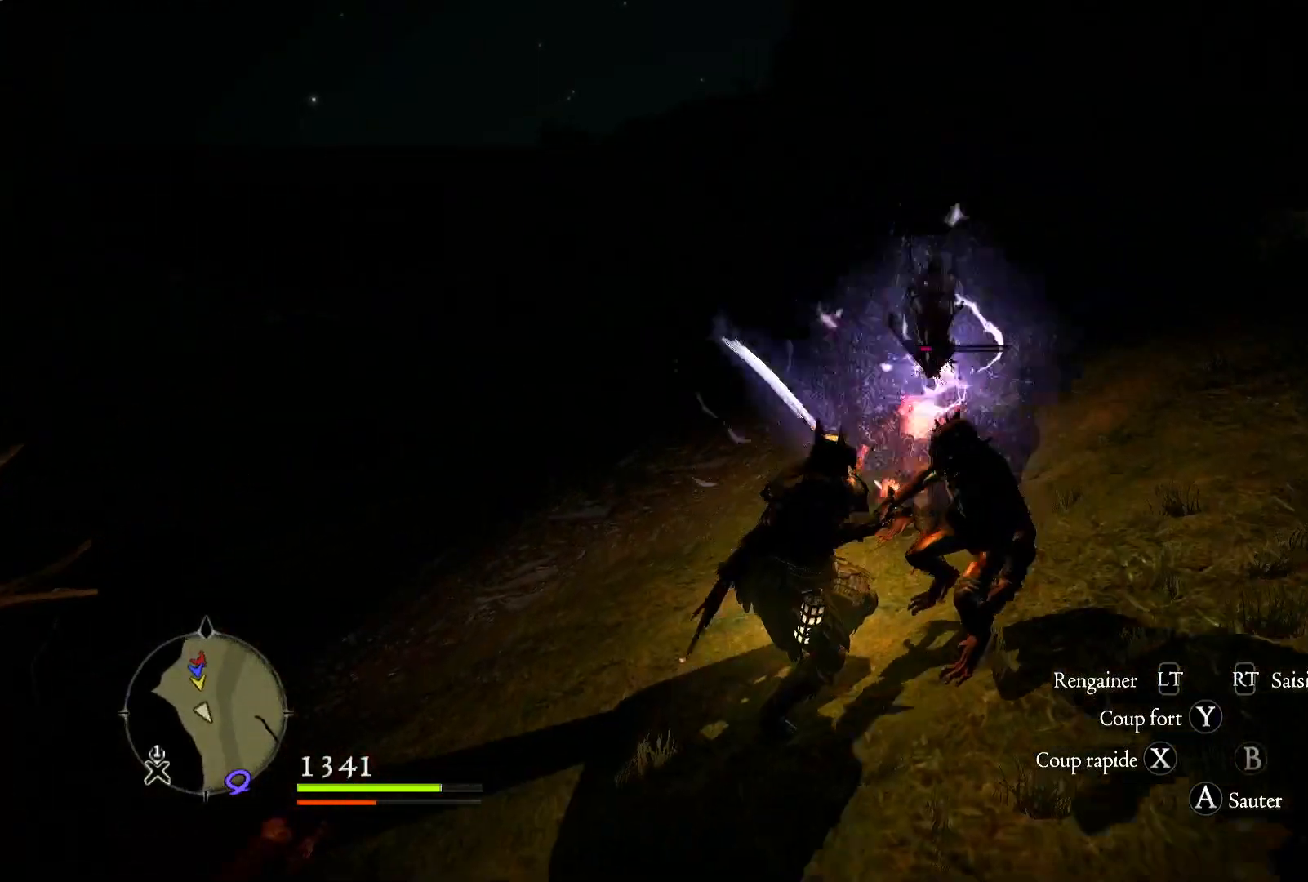
{"buttons": ["X"], "left_stick": "center", "right_stick": "center", "button_events": [[100, "X", "up"], [217, "X", "down"], [333, "X", "up"], [400, "X", "down"]]}
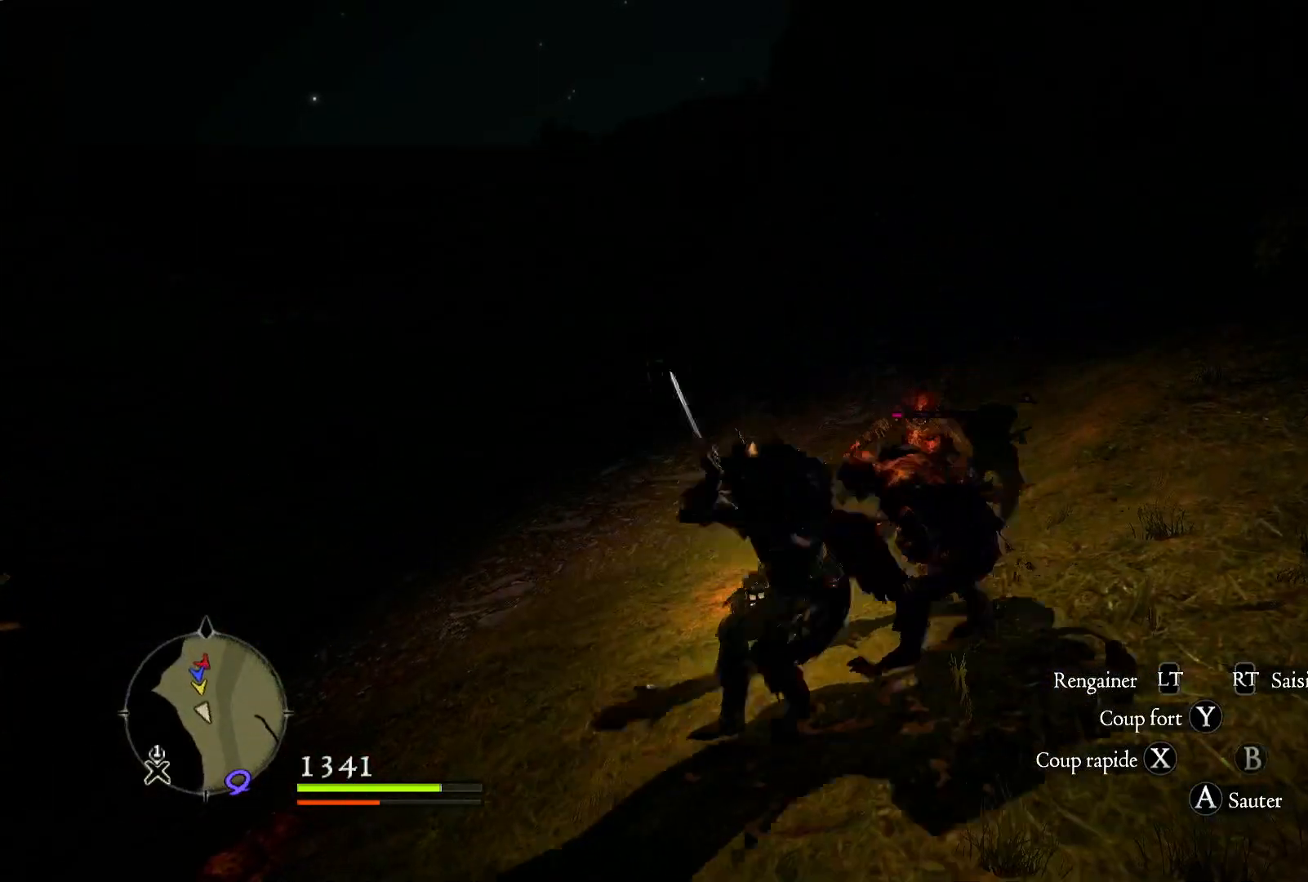
{"buttons": [], "left_stick": "center", "right_stick": "center", "button_events": [[33, "X", "up"], [117, "X", "down"], [233, "X", "up"], [333, "X", "down"], [367, "X", "up"]]}
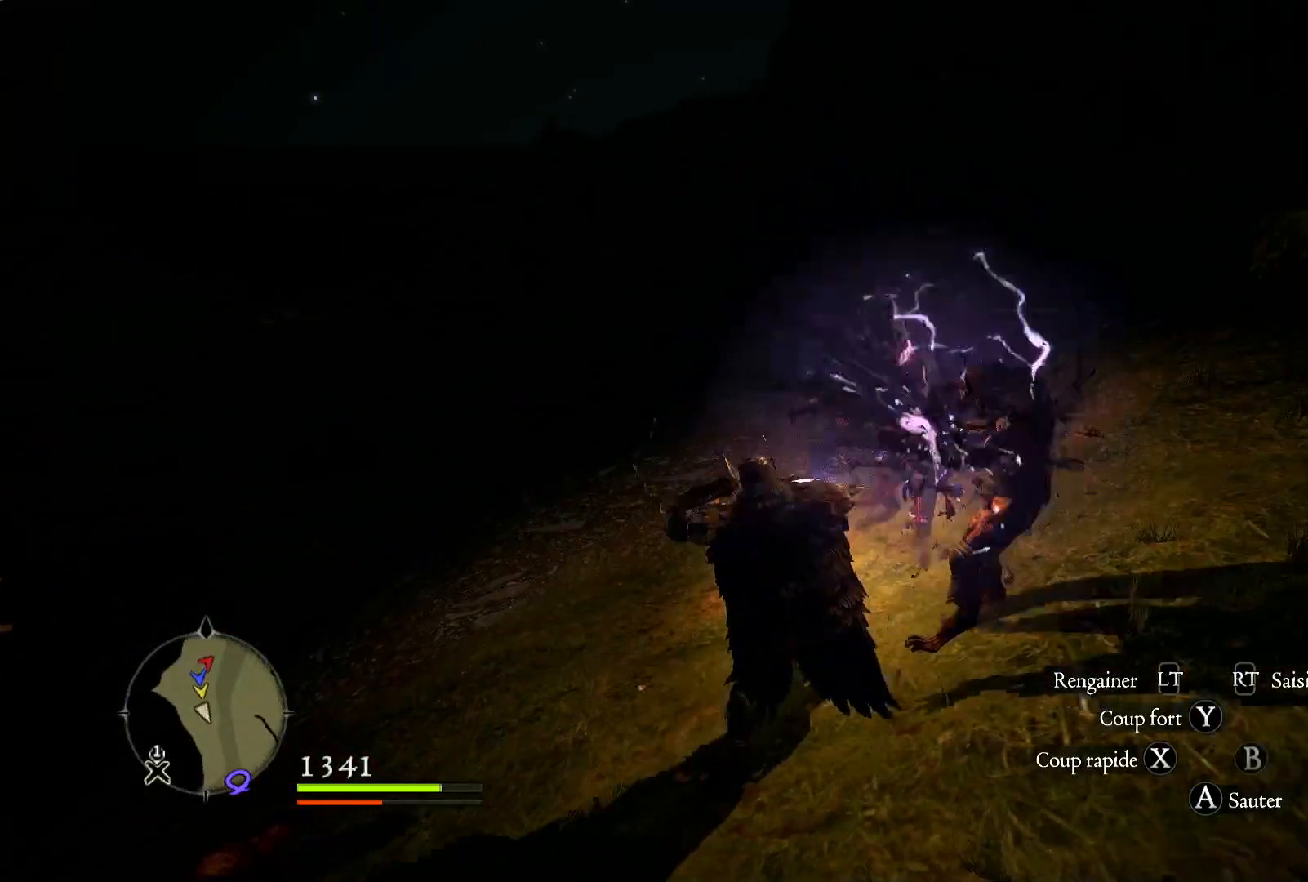
{"buttons": [], "left_stick": "center", "right_stick": "center", "button_events": []}
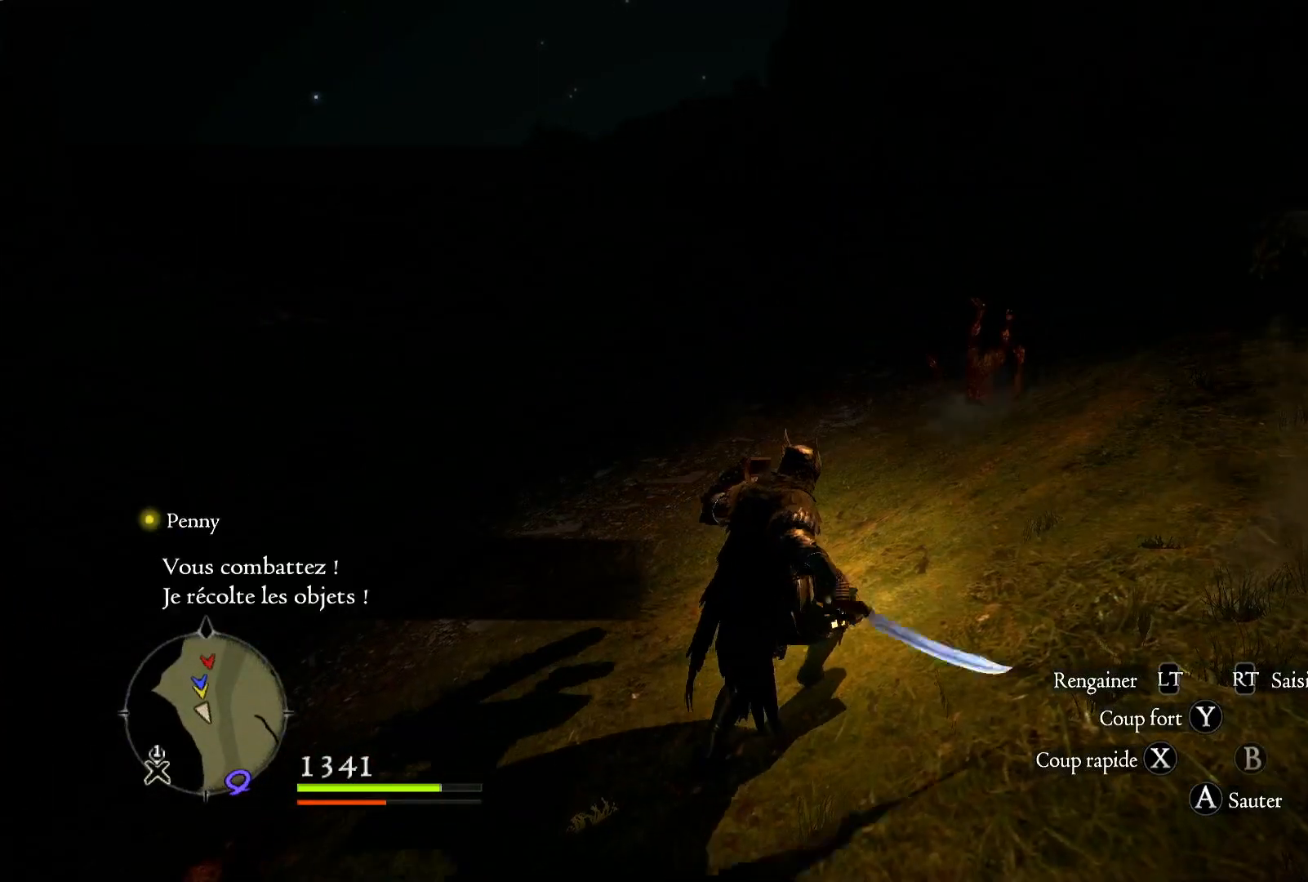
{"buttons": [], "left_stick": "up-right", "right_stick": "center", "button_events": []}
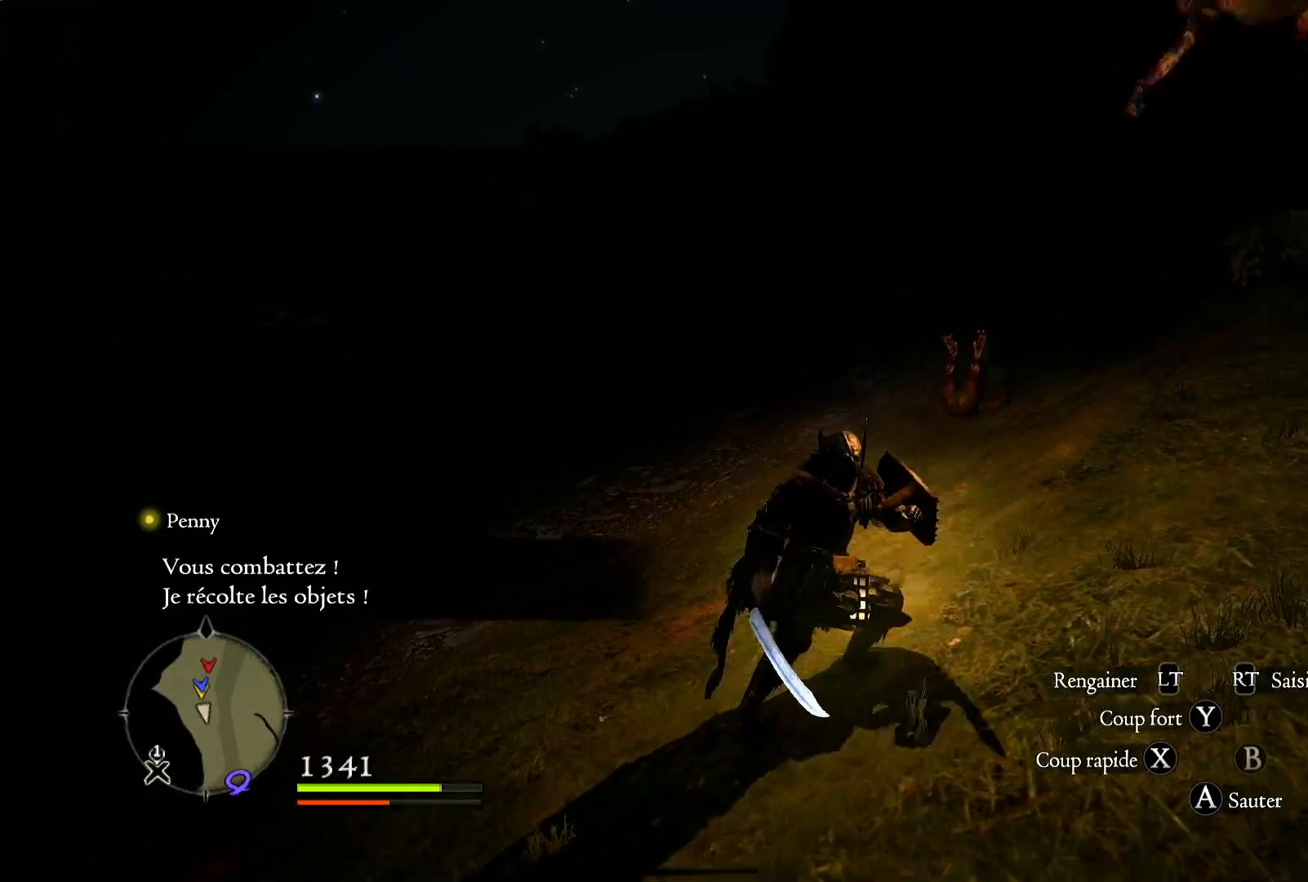
{"buttons": [], "left_stick": "up", "right_stick": "right", "button_events": []}
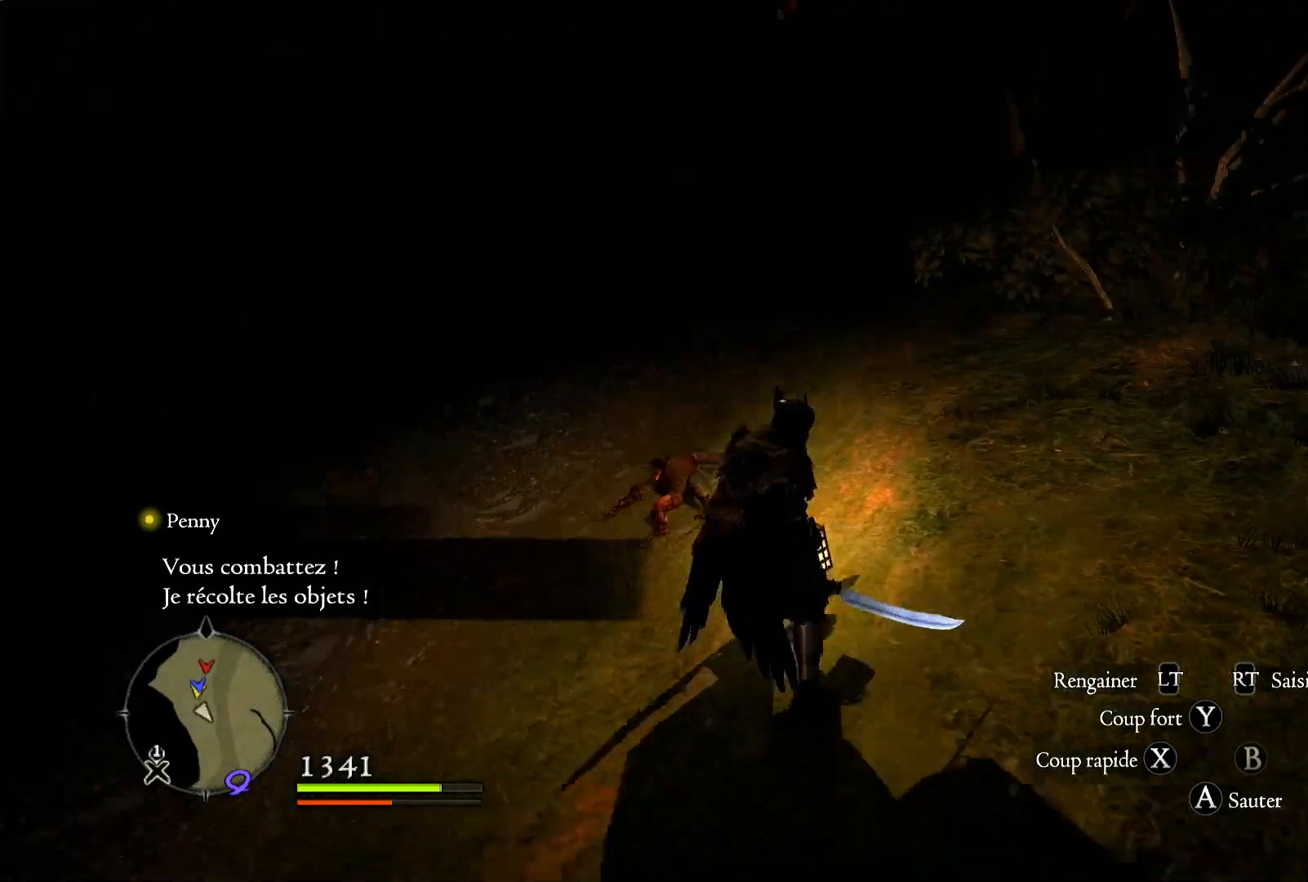
{"buttons": [], "left_stick": "up-left", "right_stick": "right", "button_events": []}